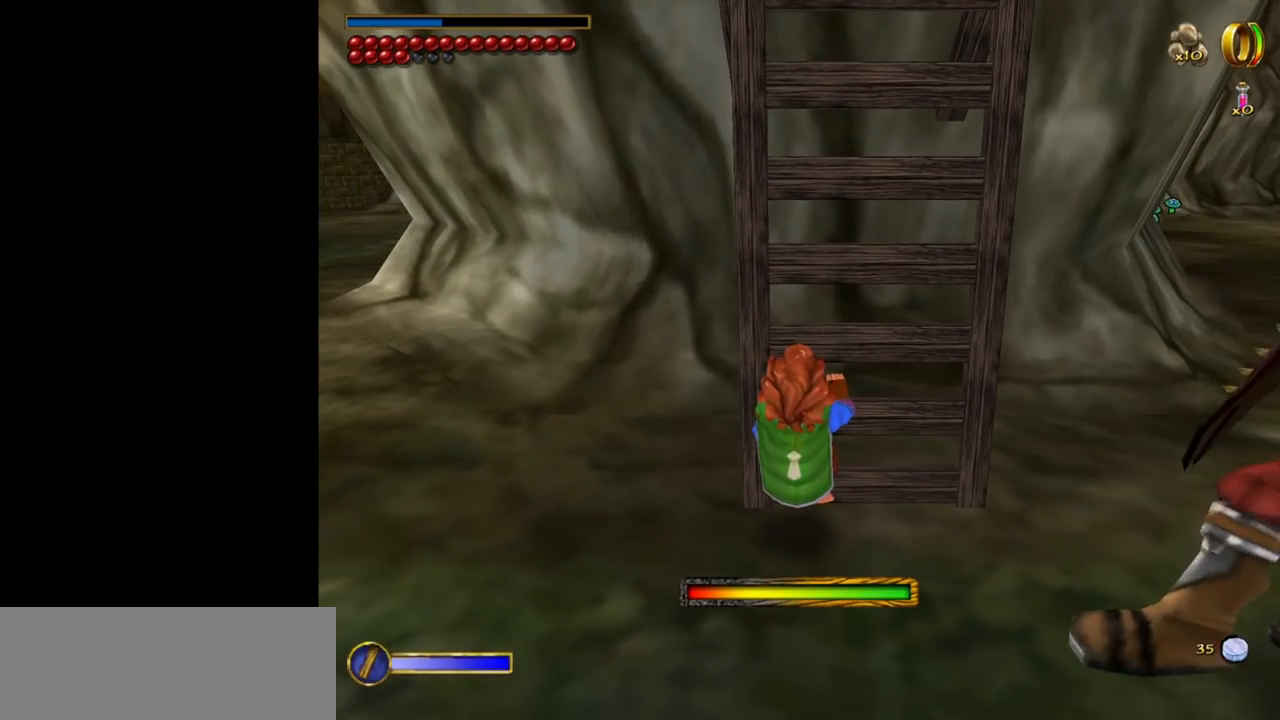
Gameplay with keyboard and mouse; each line is a JSON object with the keys and mouse buttons held at the frame after it. "events" lists presses ("down") and releases ("up") of "1", "2", "3", "a", "ctrl", "d", "down", "e", "escape", "f", "left", "return", "right", "s", "shift", "space", "up", "w", "mouse_left" and "mouse_right" between this image and that frame as [ms after this image, input, new state], when the widget could be followed in between. "mouse_left", "mouse_right" = the "left", "right" buttons of the "mouse" list. No other keys are recorded. Mouse movement is not recorded. Not read: tab.
{"keys": [], "mouse": [], "events": [[267, "mouse_left", "down"], [384, "mouse_left", "up"]]}
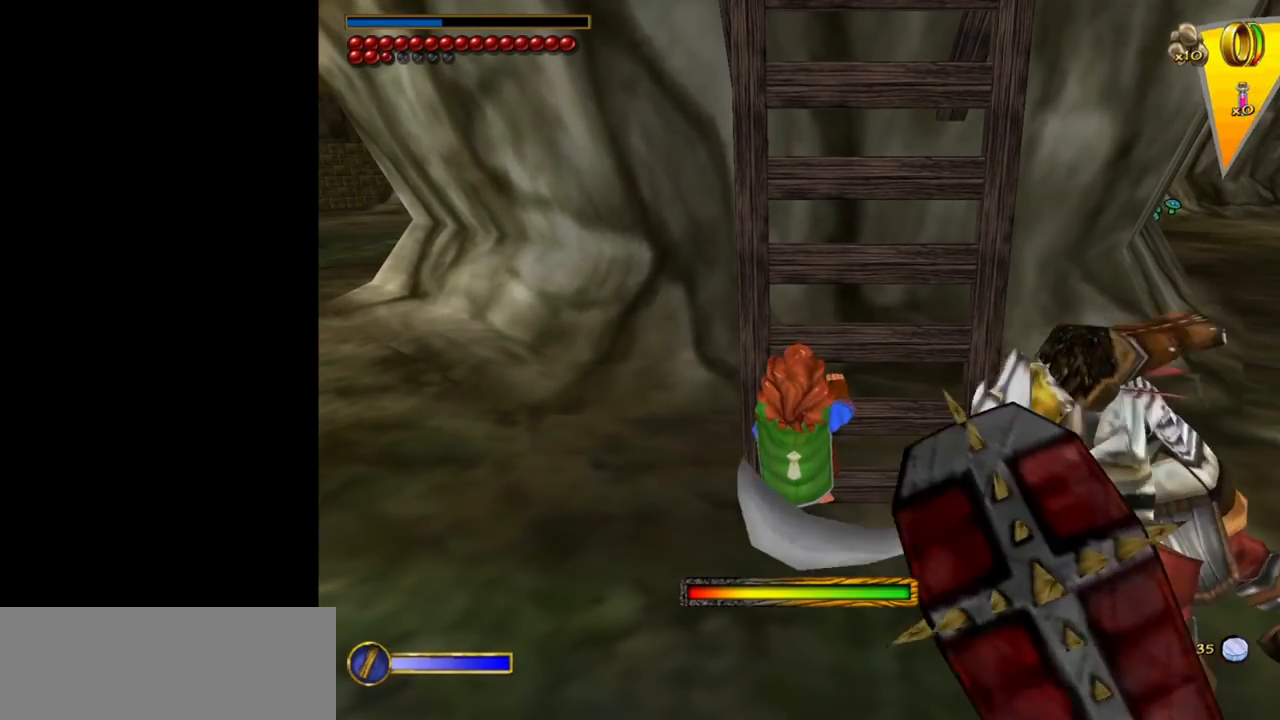
{"keys": ["w"], "mouse": [], "events": [[67, "w", "down"]]}
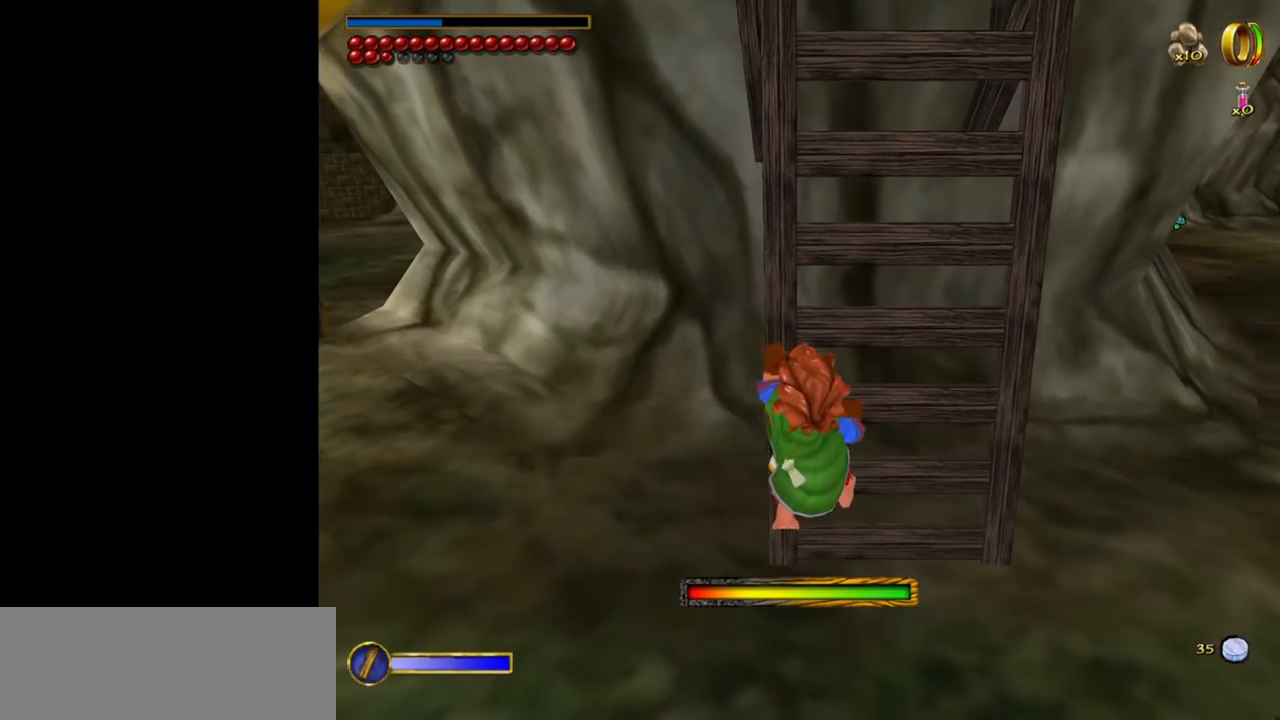
{"keys": ["w"], "mouse": [], "events": []}
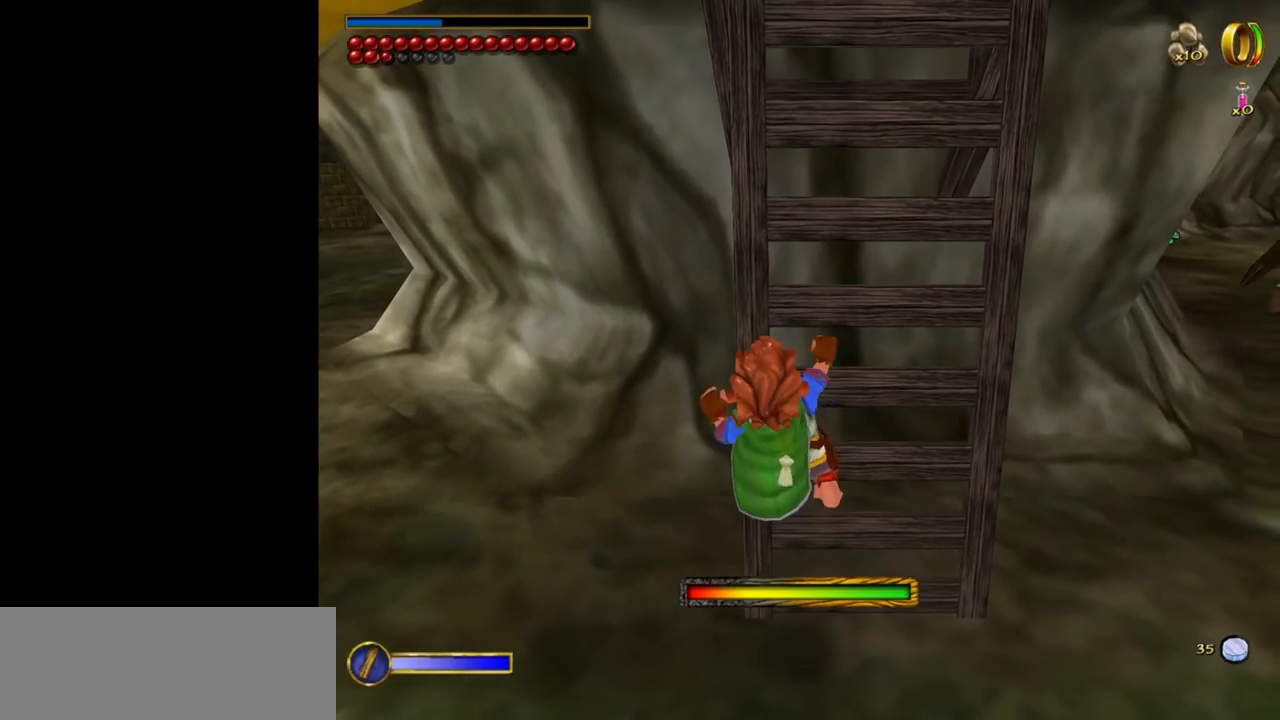
{"keys": [], "mouse": [], "events": [[284, "mouse_left", "down"], [284, "w", "up"], [384, "mouse_left", "up"]]}
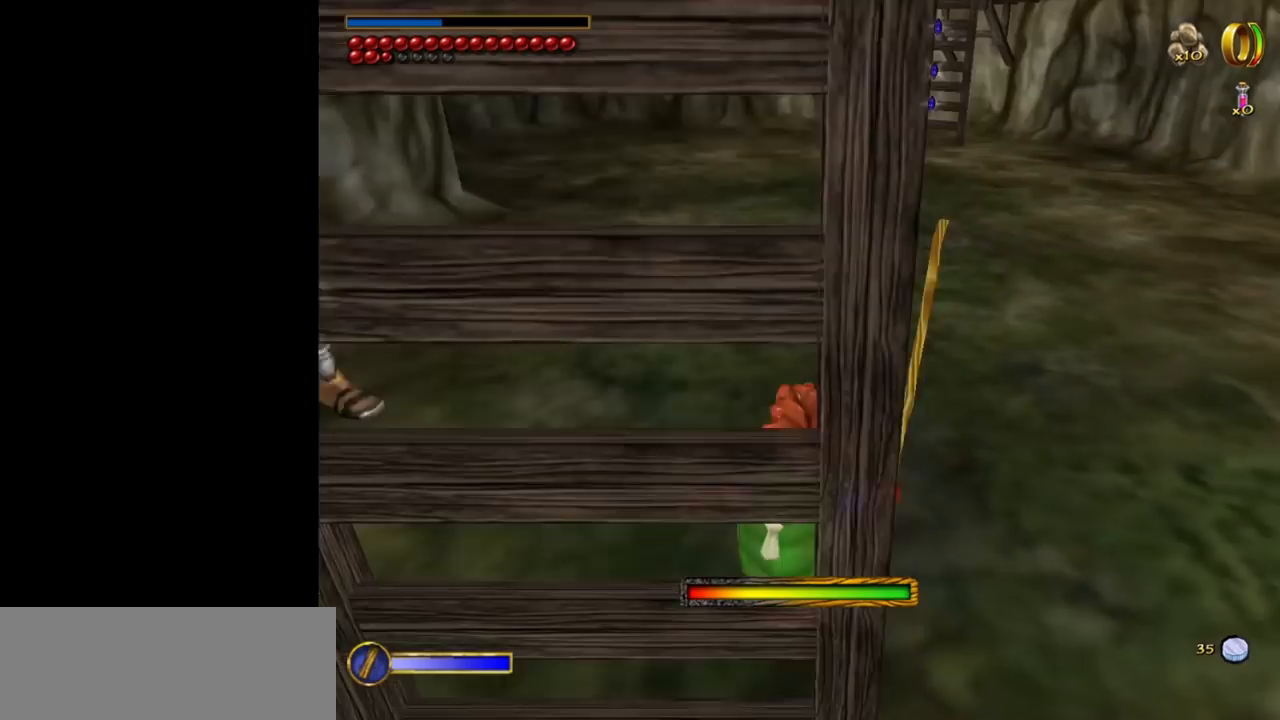
{"keys": ["w"], "mouse": [], "events": [[484, "w", "down"]]}
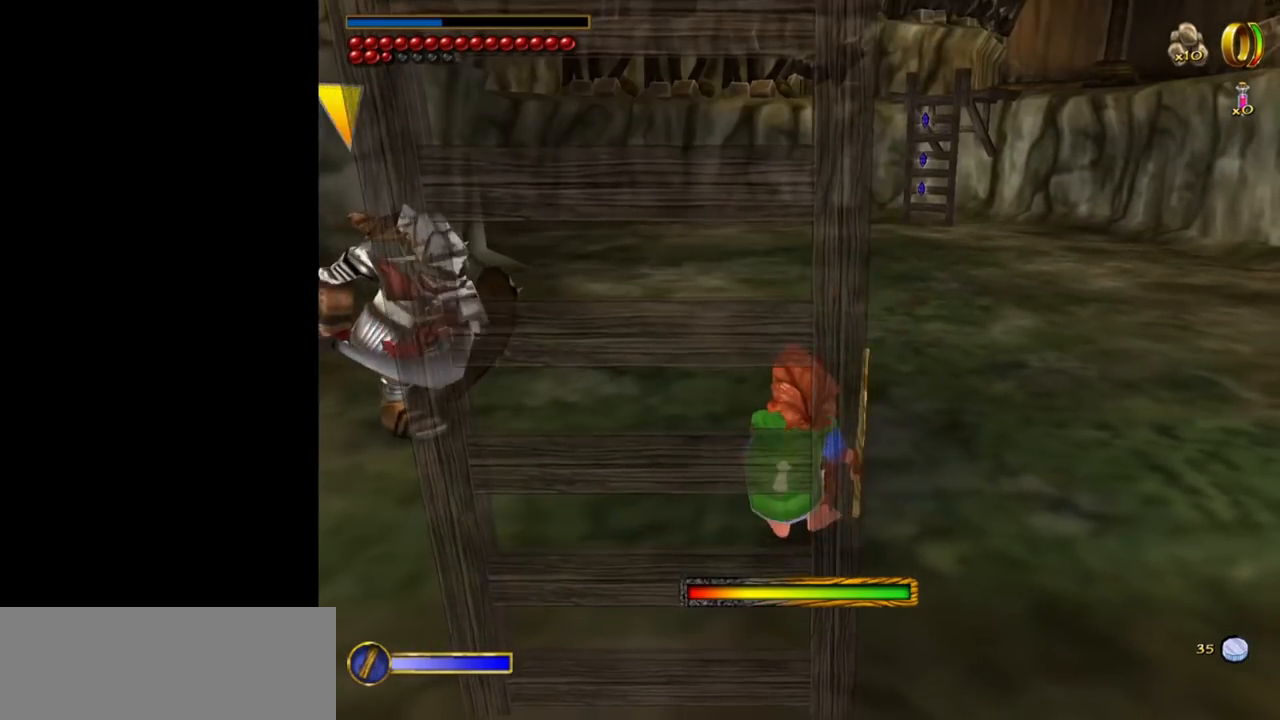
{"keys": ["w"], "mouse": [], "events": []}
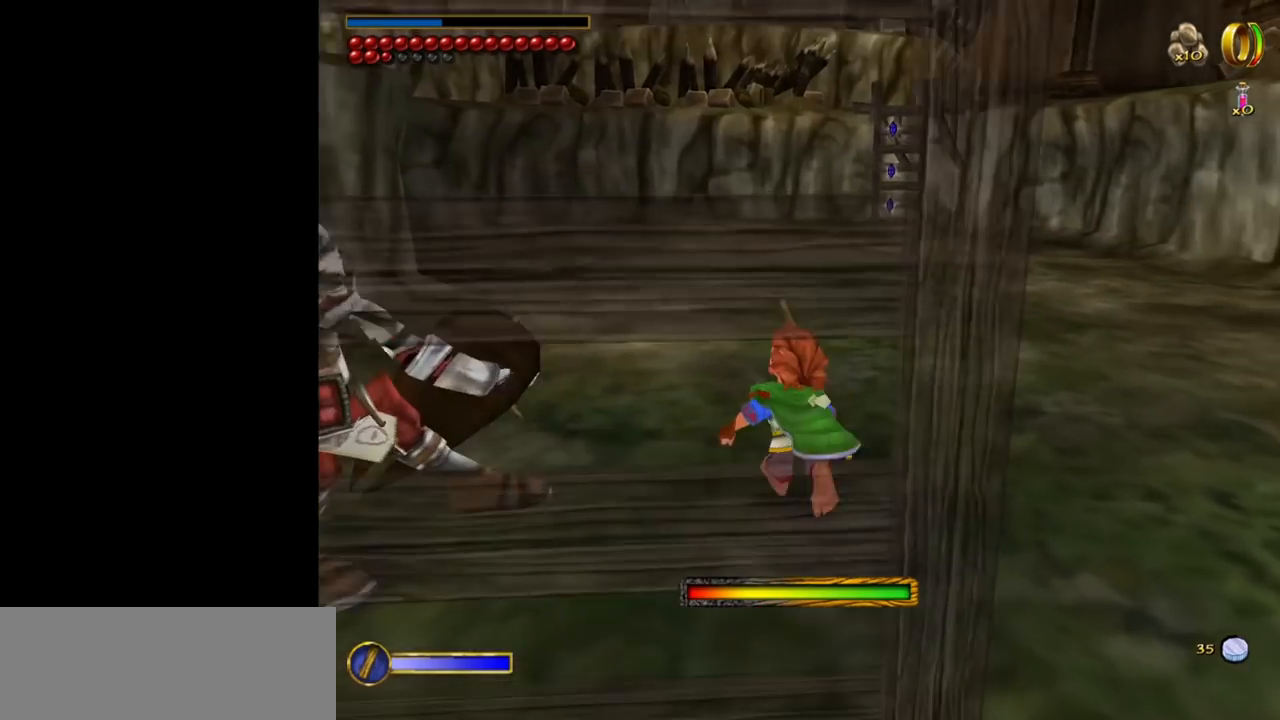
{"keys": ["w"], "mouse": [], "events": []}
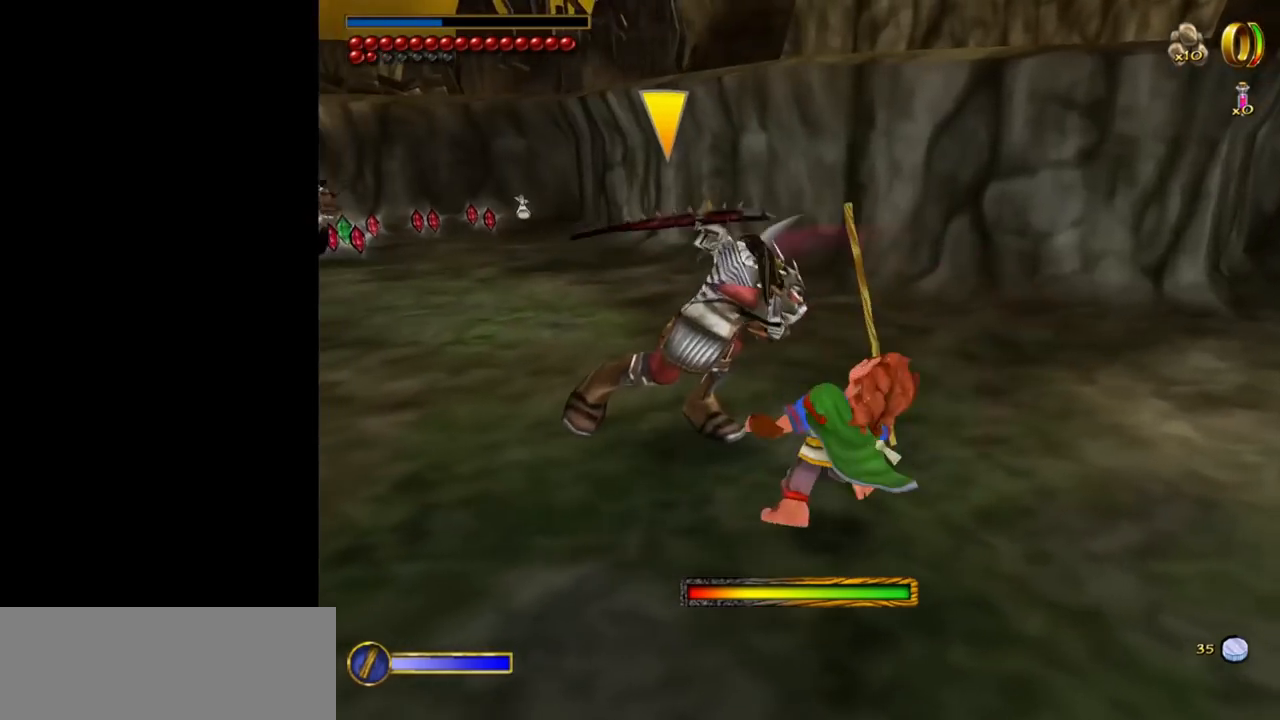
{"keys": ["w"], "mouse": [], "events": []}
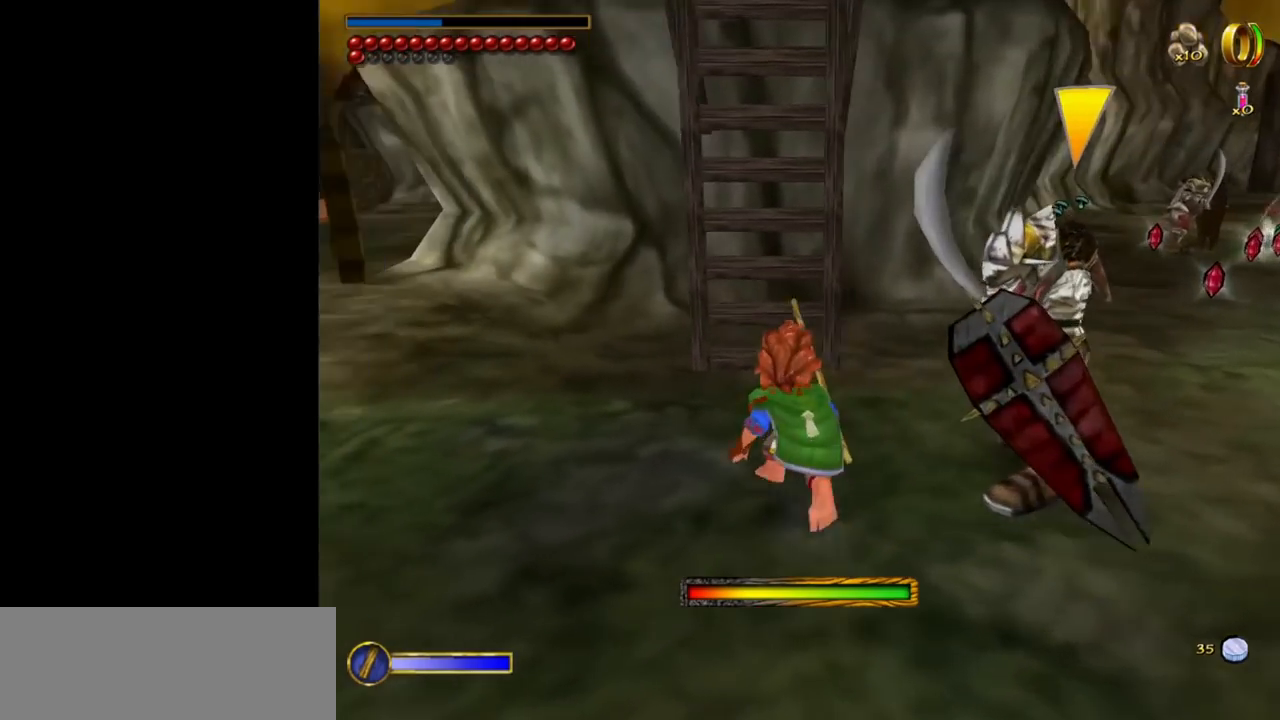
{"keys": ["d"], "mouse": [], "events": [[367, "d", "down"], [367, "w", "up"]]}
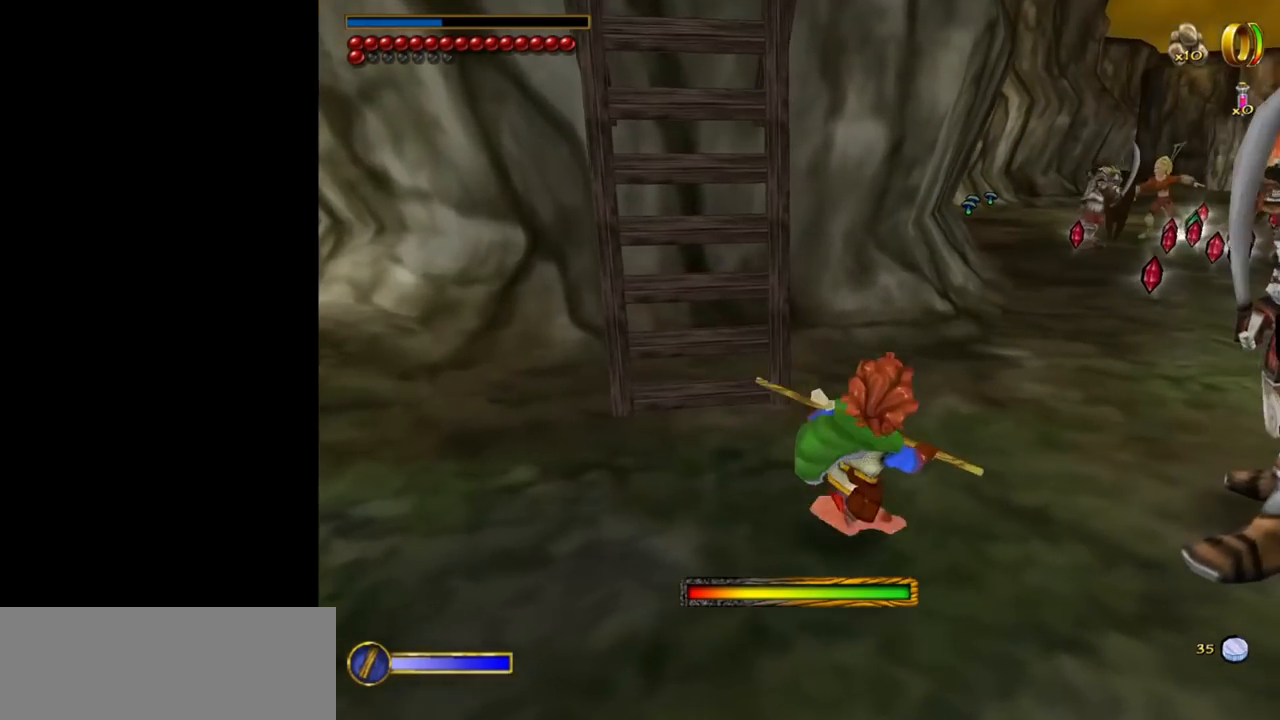
{"keys": ["w"], "mouse": [], "events": [[100, "w", "down"], [150, "d", "up"]]}
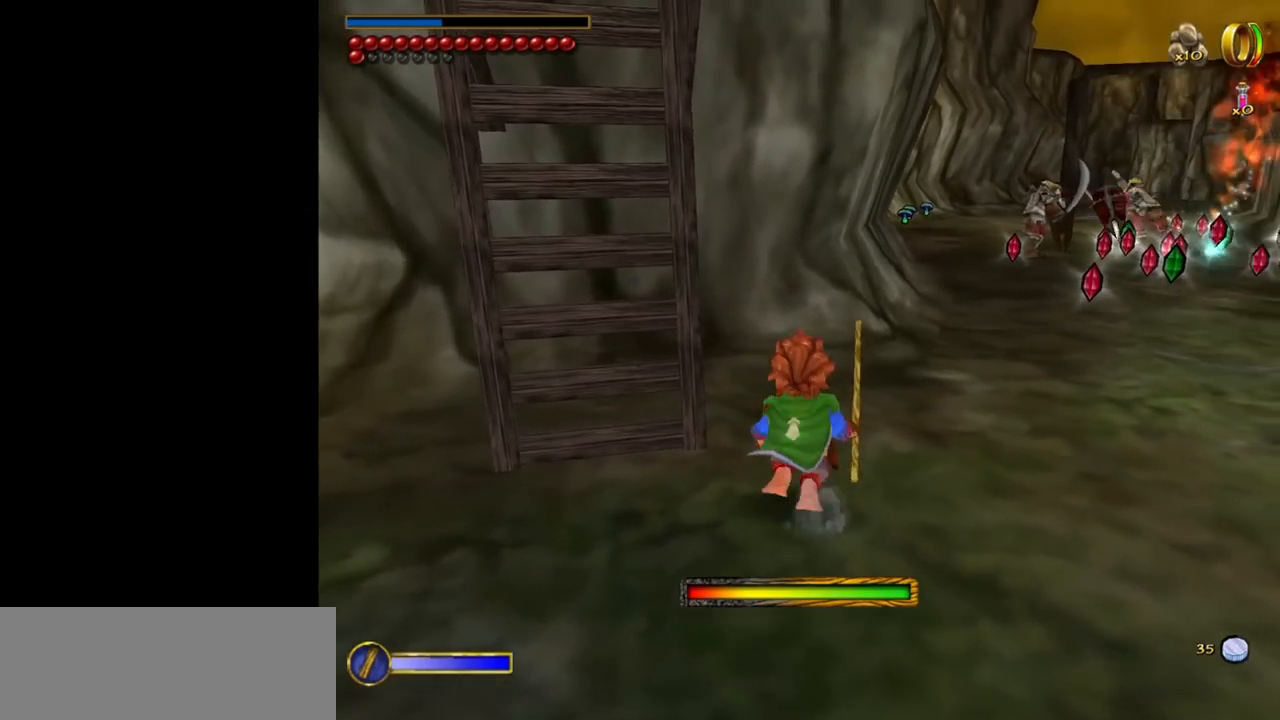
{"keys": [], "mouse": [], "events": [[117, "w", "up"], [200, "w", "down"], [250, "w", "up"]]}
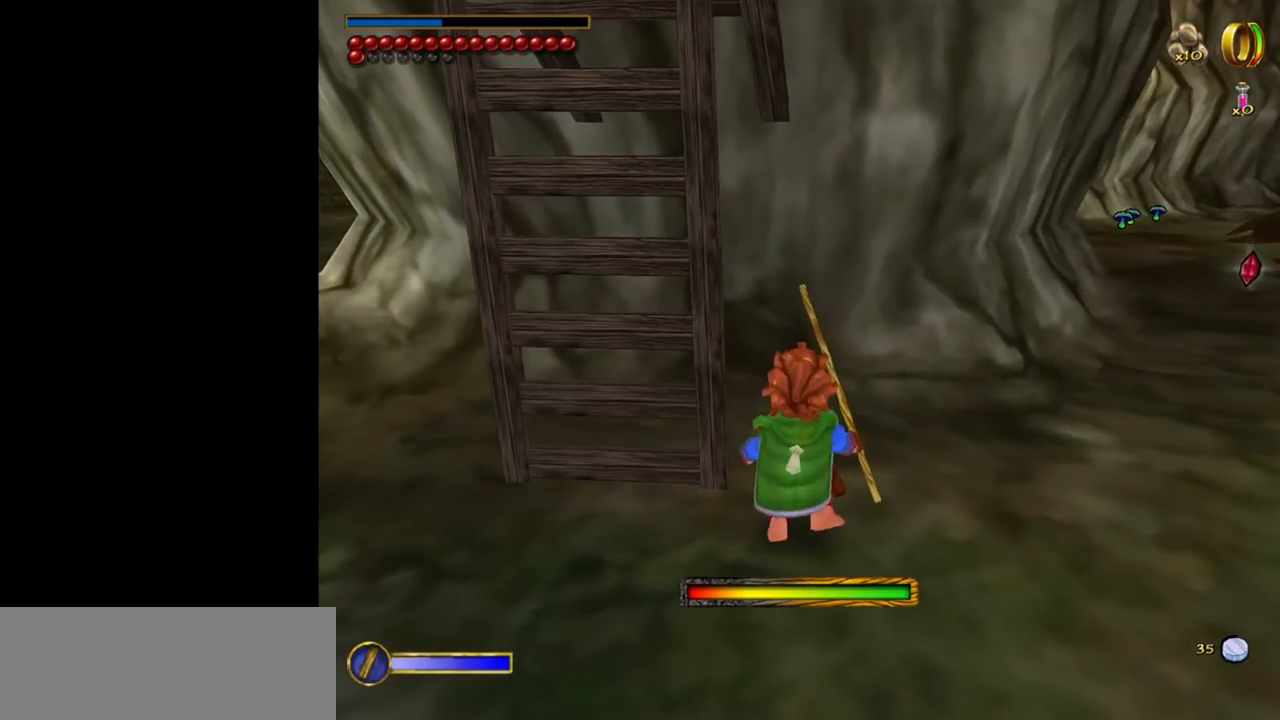
{"keys": ["a"], "mouse": [], "events": [[267, "a", "down"]]}
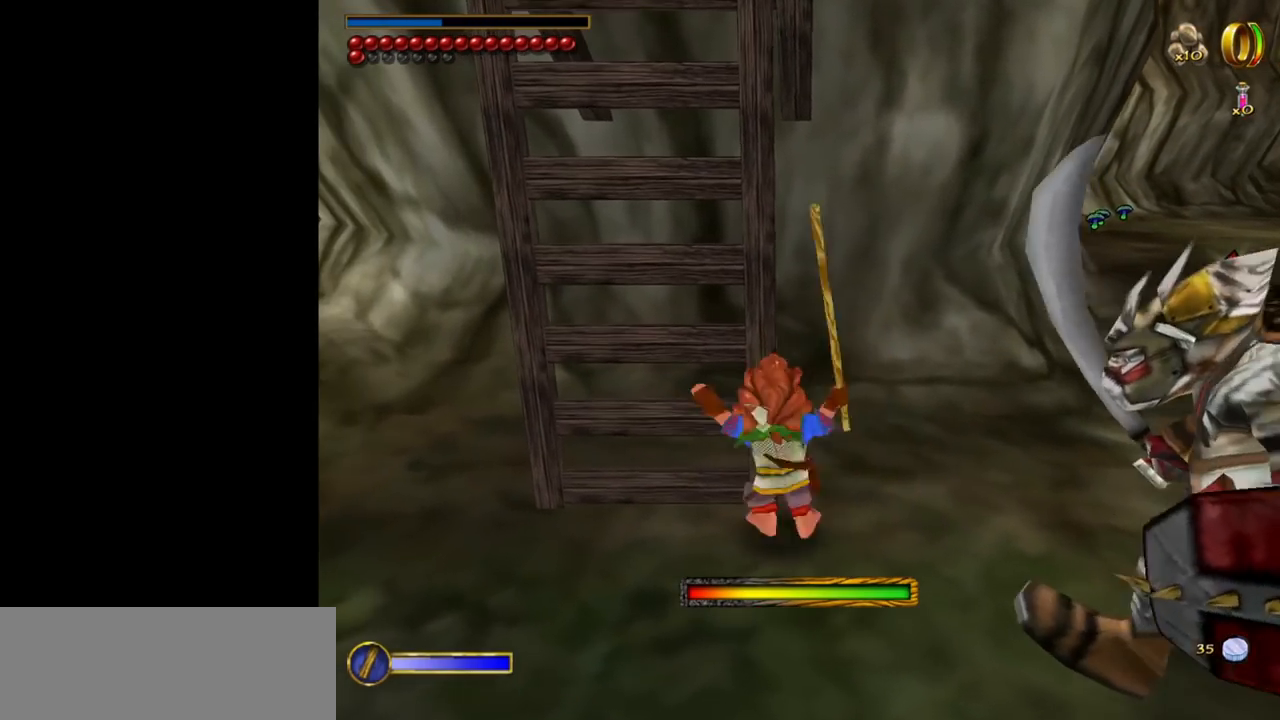
{"keys": [], "mouse": [], "events": [[100, "a", "up"]]}
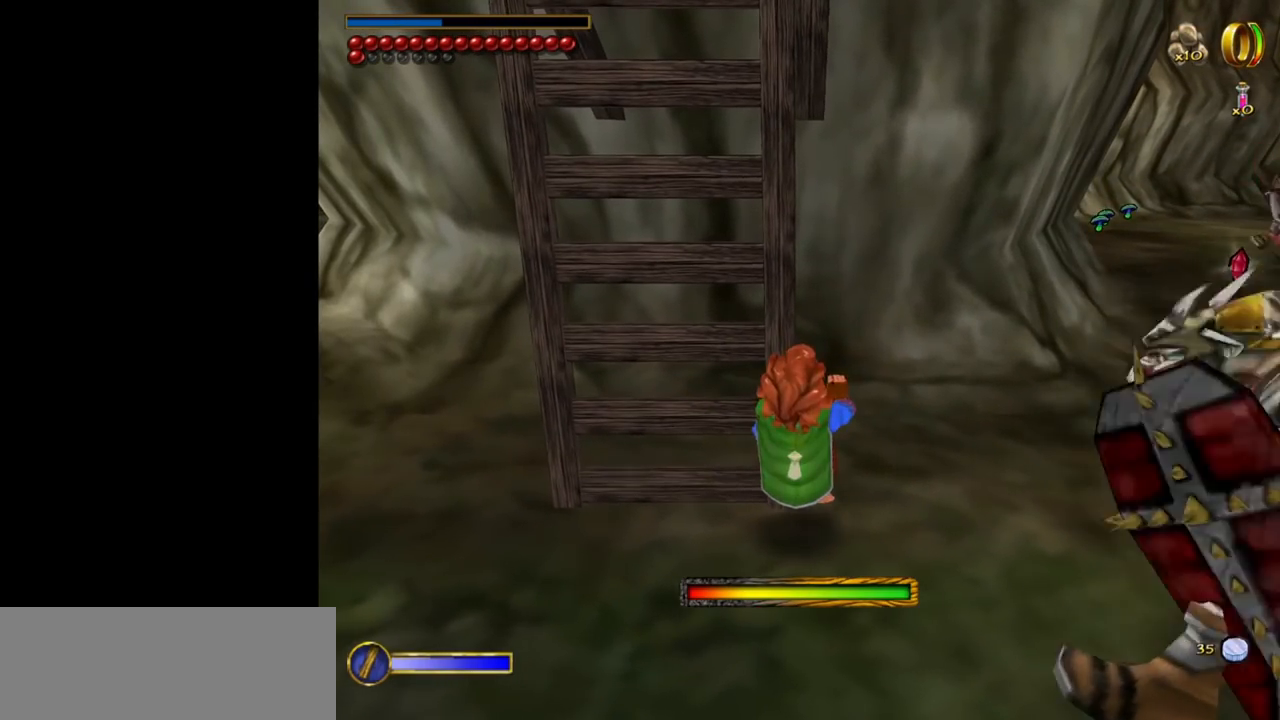
{"keys": ["d"], "mouse": [], "events": [[117, "d", "down"]]}
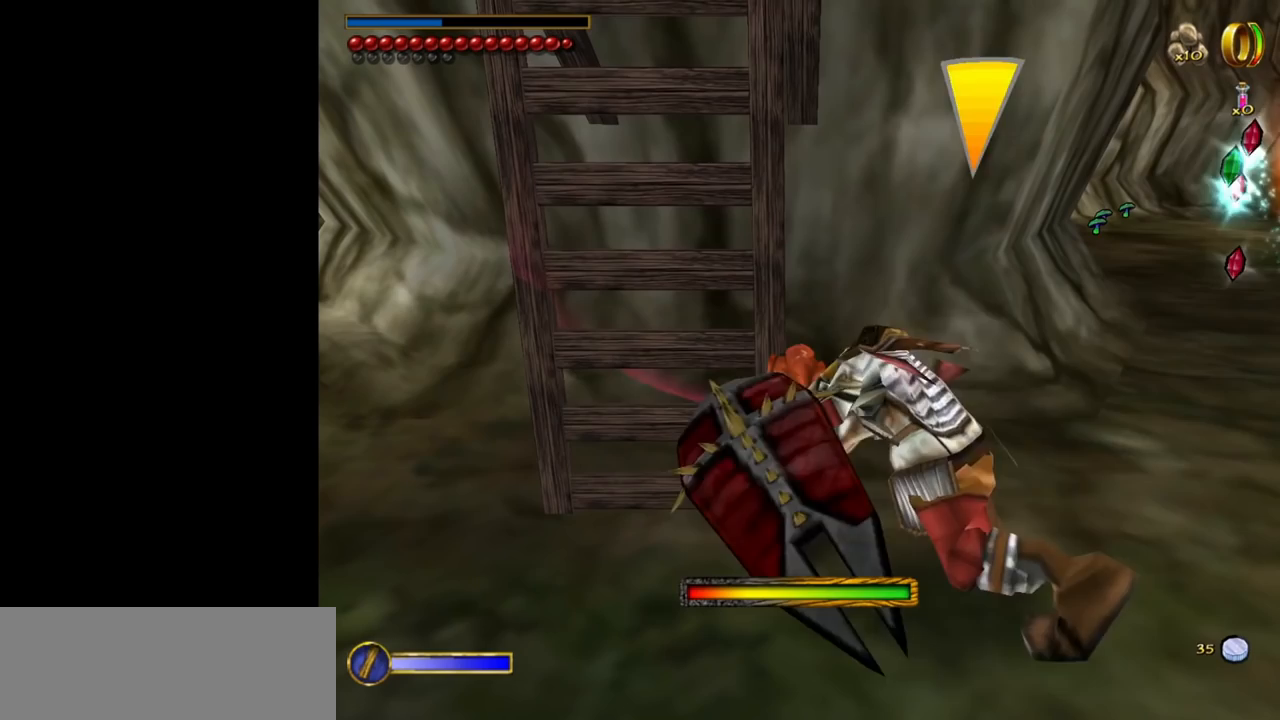
{"keys": [], "mouse": [], "events": [[34, "d", "up"]]}
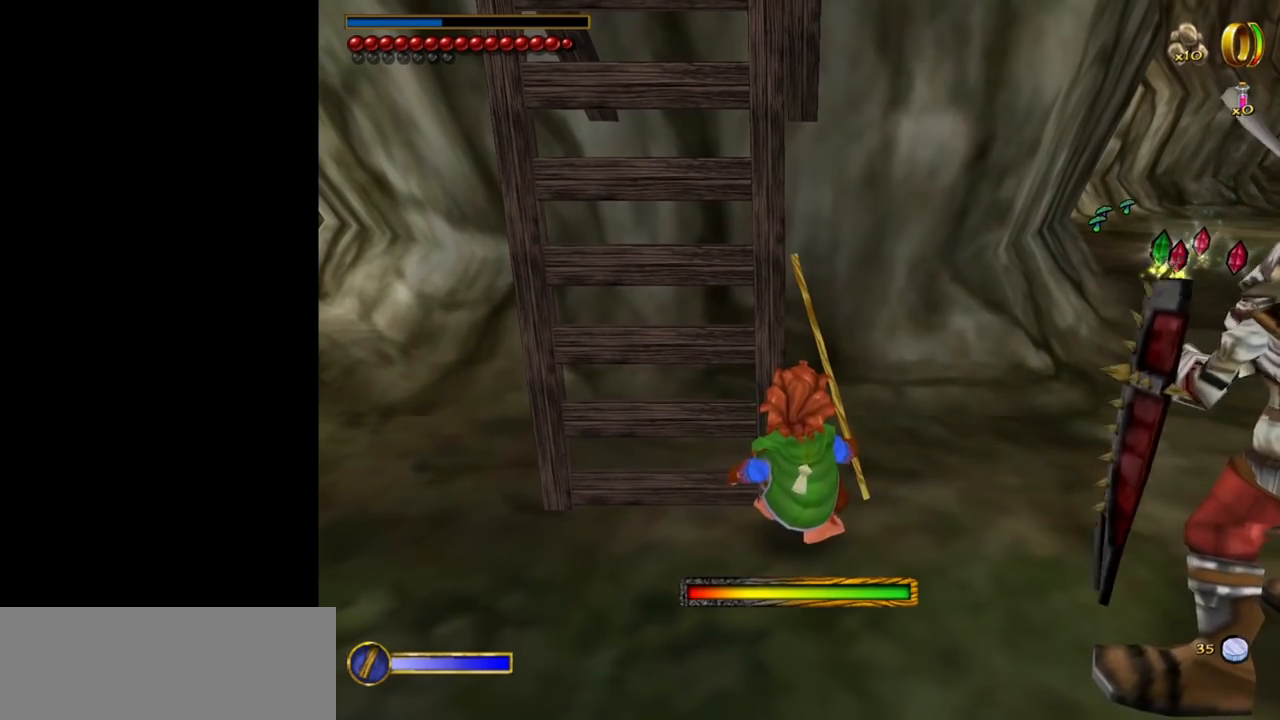
{"keys": [], "mouse": [], "events": []}
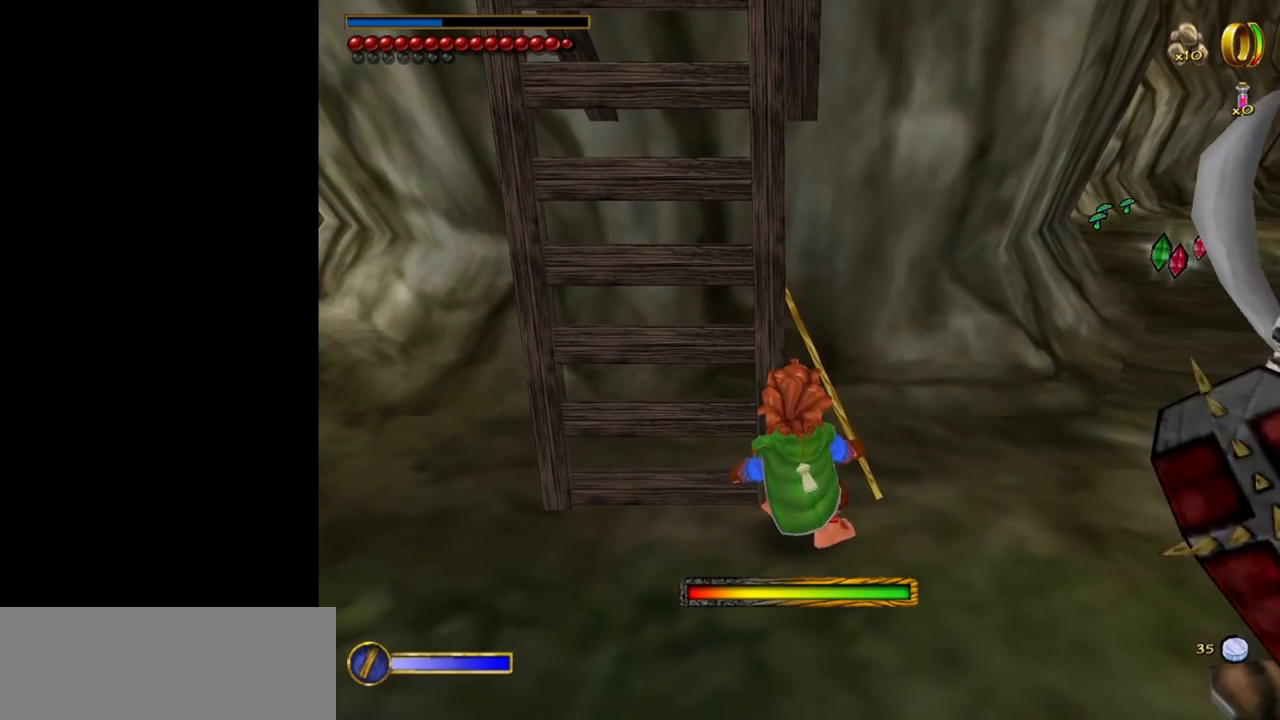
{"keys": ["a"], "mouse": [], "events": [[250, "a", "down"]]}
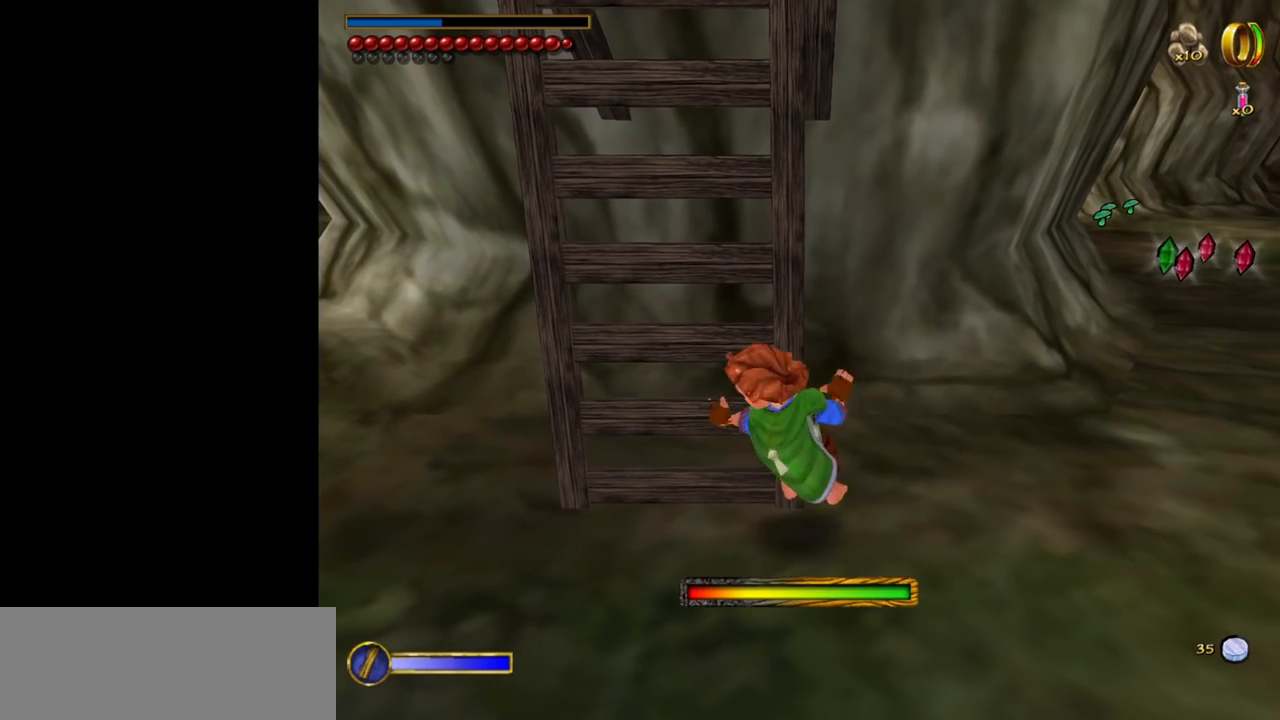
{"keys": [], "mouse": [], "events": [[84, "a", "up"]]}
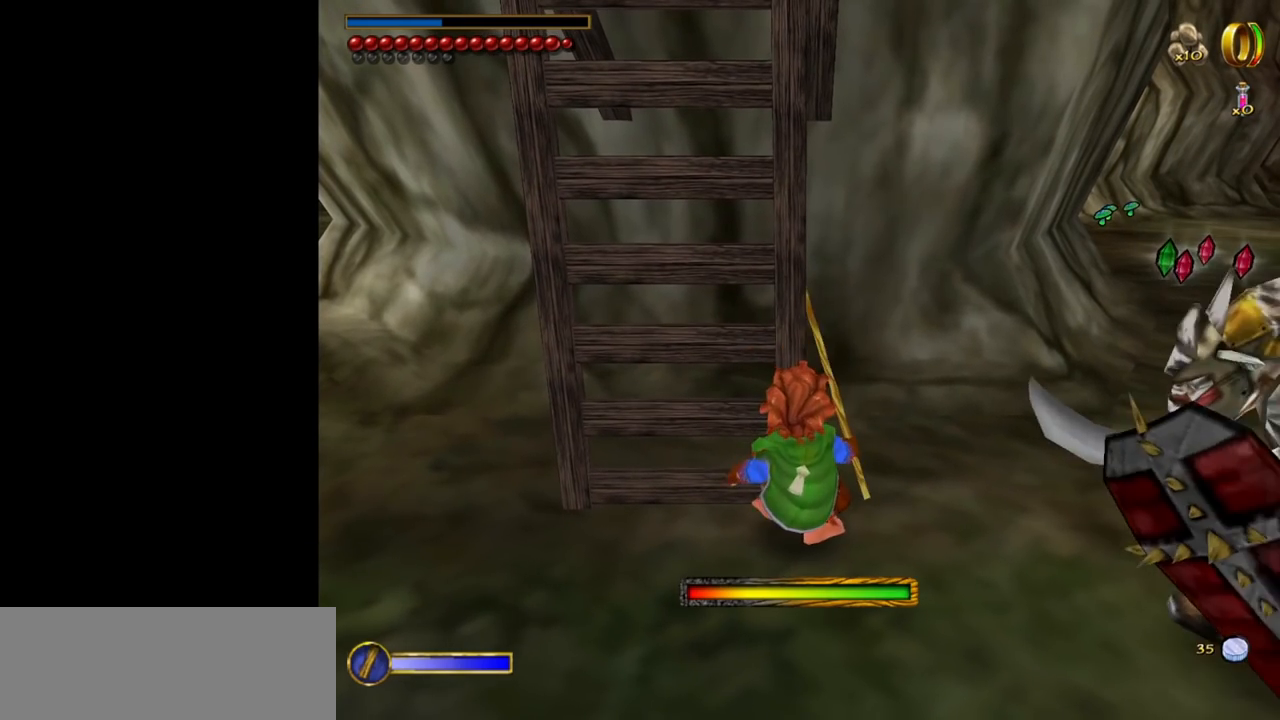
{"keys": ["w"], "mouse": [], "events": [[184, "a", "down"], [384, "a", "up"], [467, "w", "down"]]}
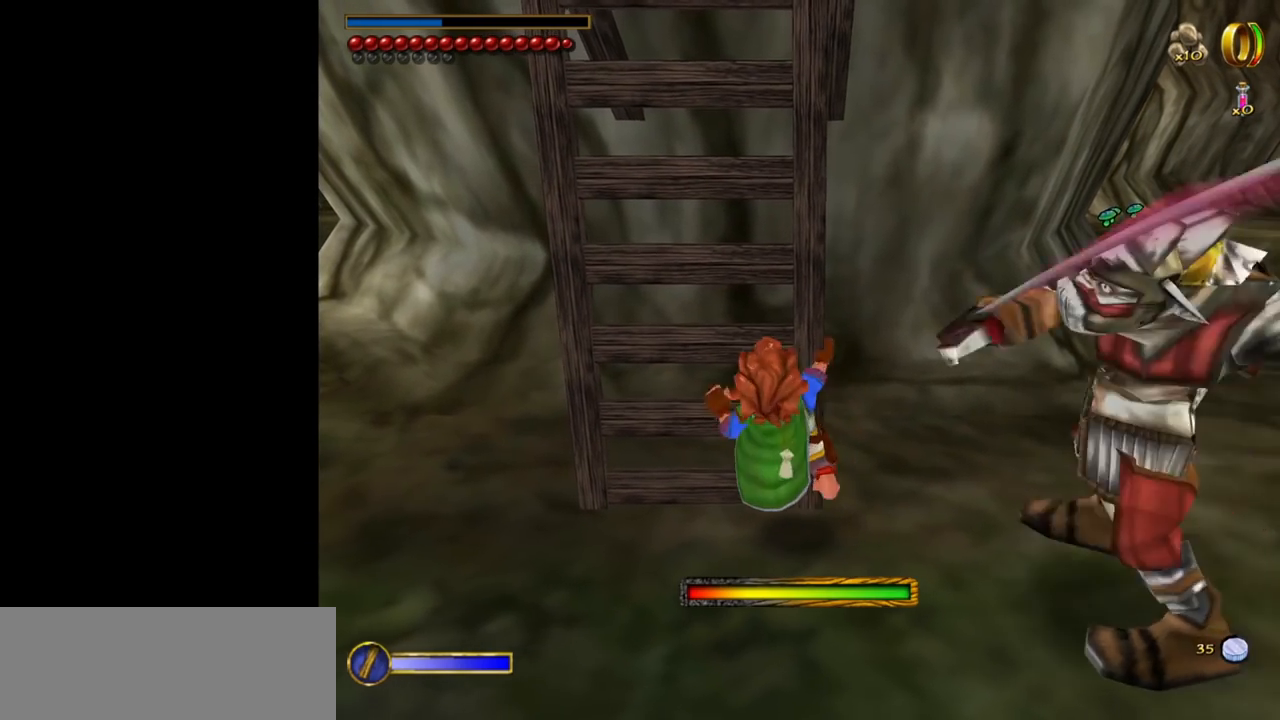
{"keys": ["s"], "mouse": [], "events": [[167, "w", "up"], [400, "s", "down"]]}
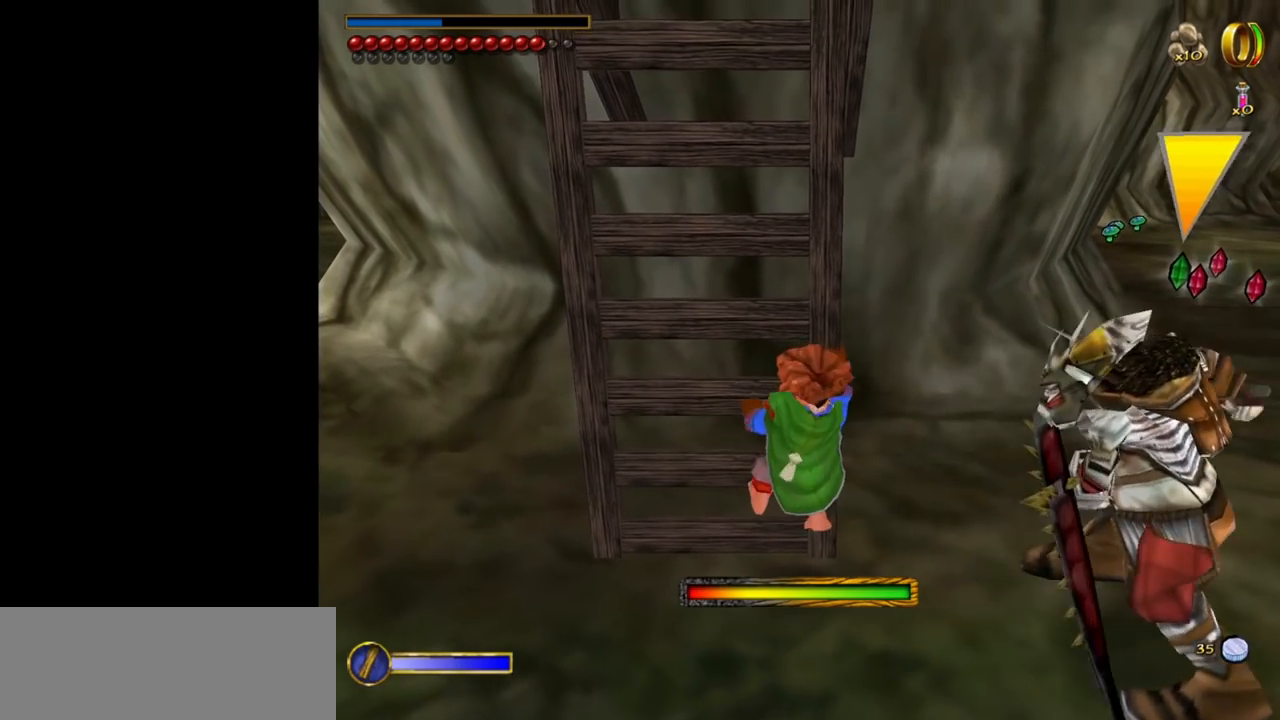
{"keys": ["e", "s"], "mouse": [], "events": [[267, "e", "down"]]}
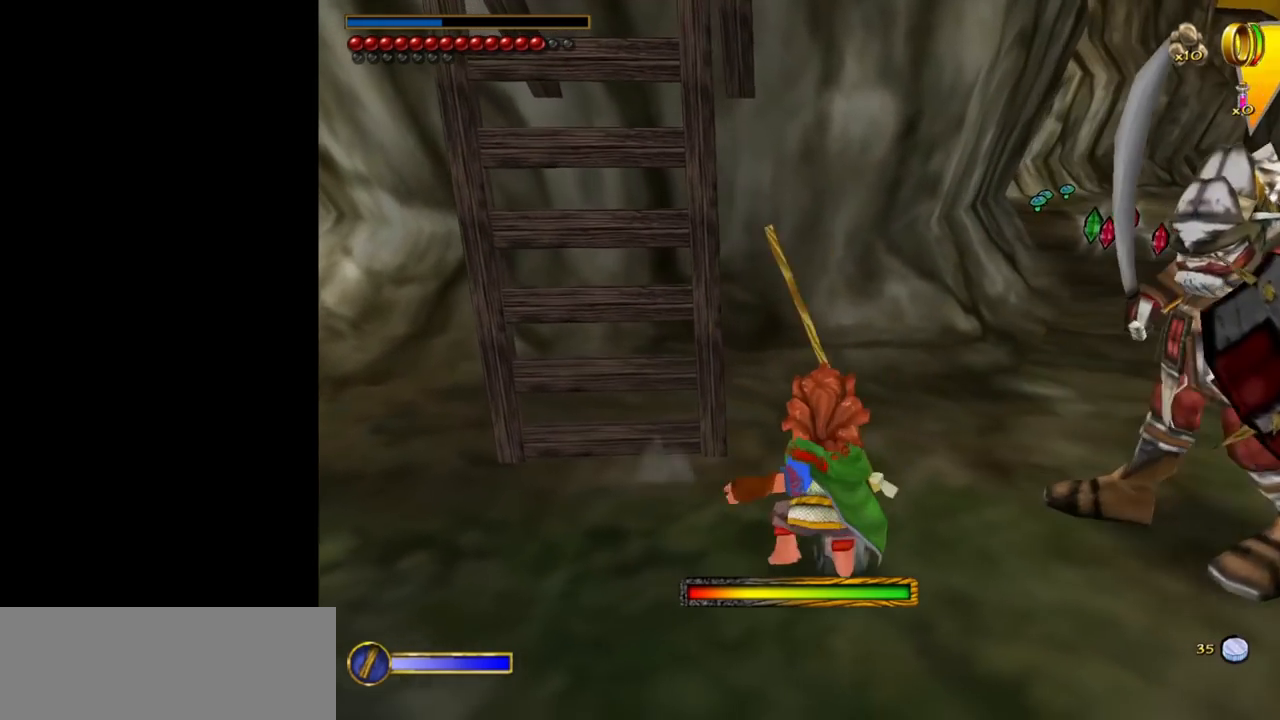
{"keys": ["s"], "mouse": [], "events": [[100, "e", "up"]]}
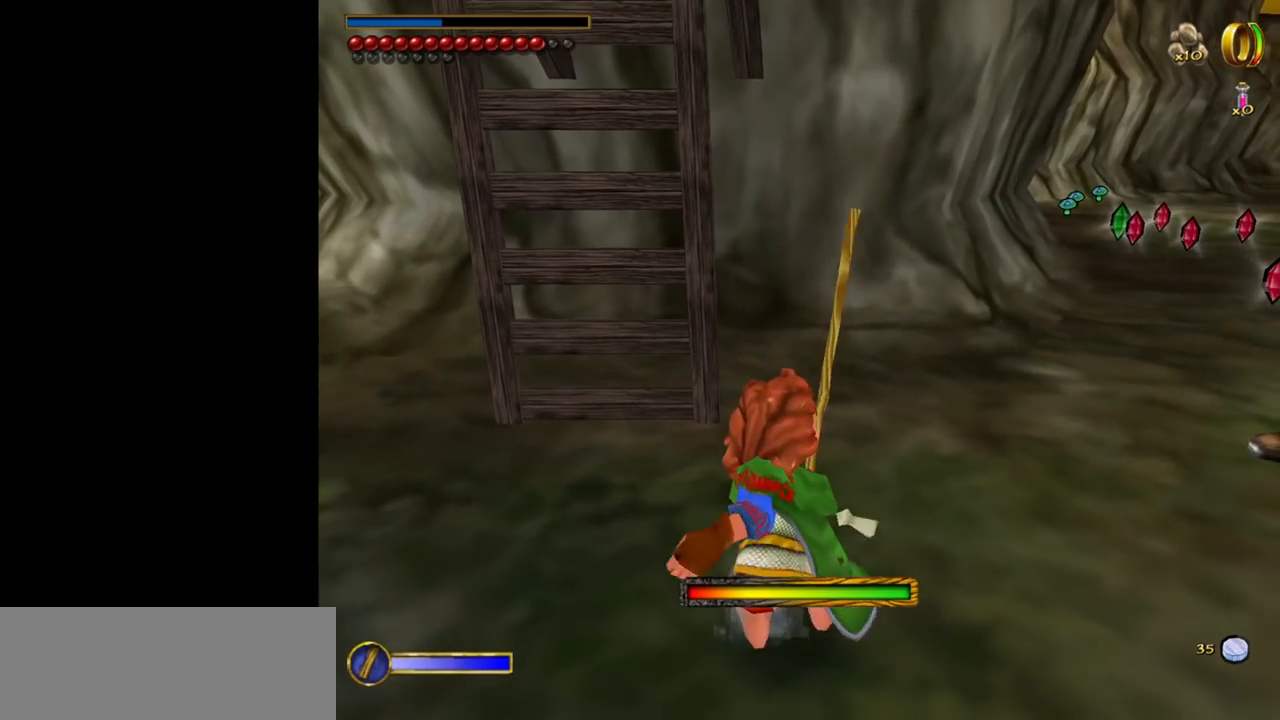
{"keys": [], "mouse": [], "events": [[484, "s", "up"]]}
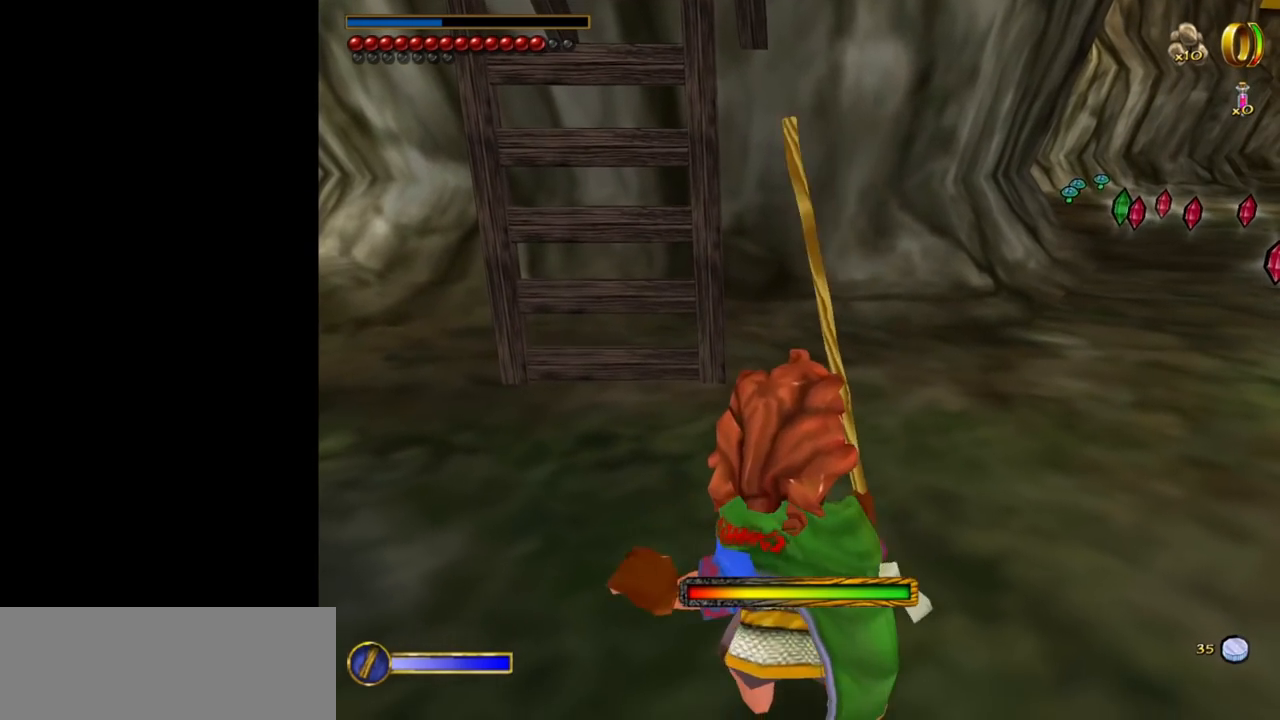
{"keys": [], "mouse": [], "events": []}
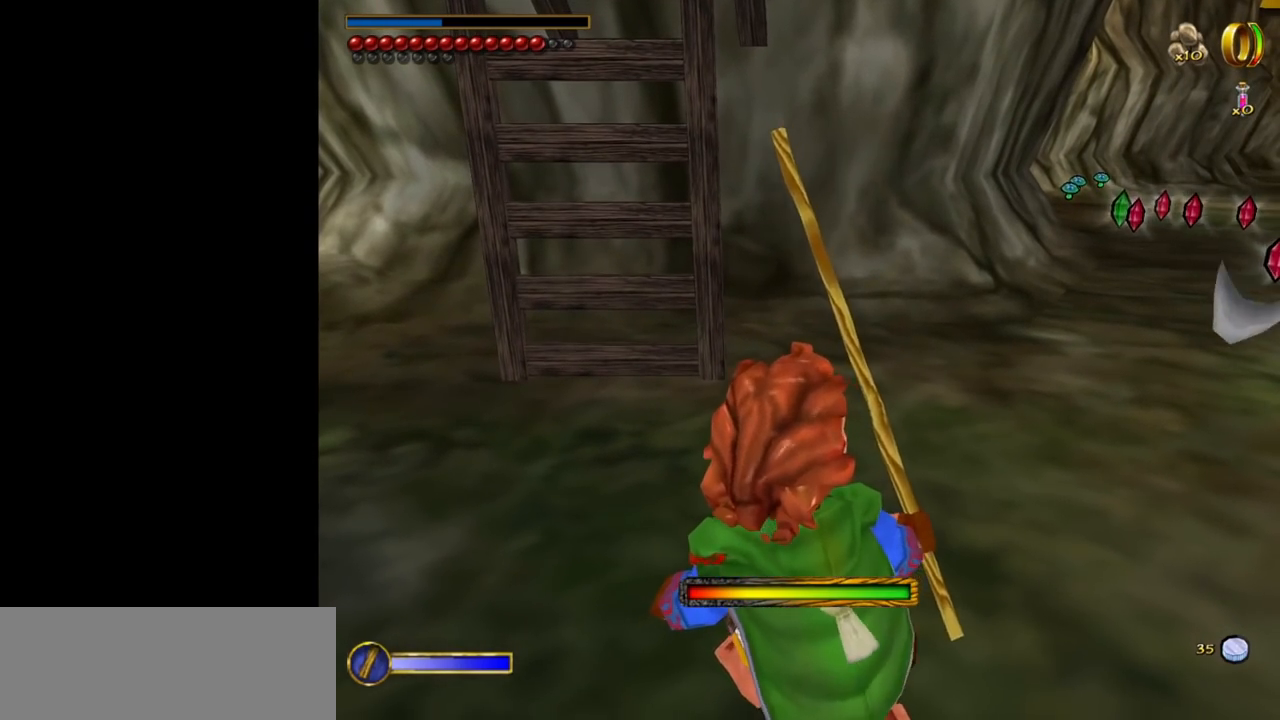
{"keys": ["w"], "mouse": [], "events": [[184, "w", "down"]]}
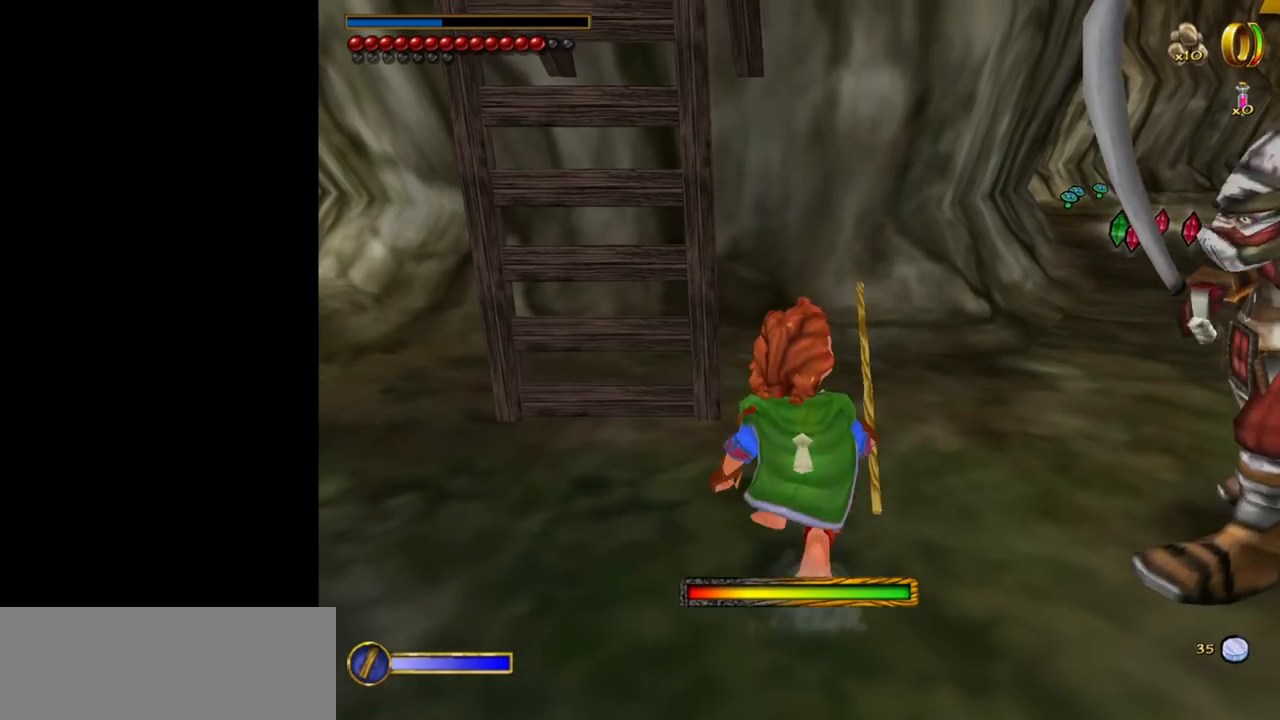
{"keys": ["d"], "mouse": [], "events": [[250, "w", "up"], [350, "d", "down"]]}
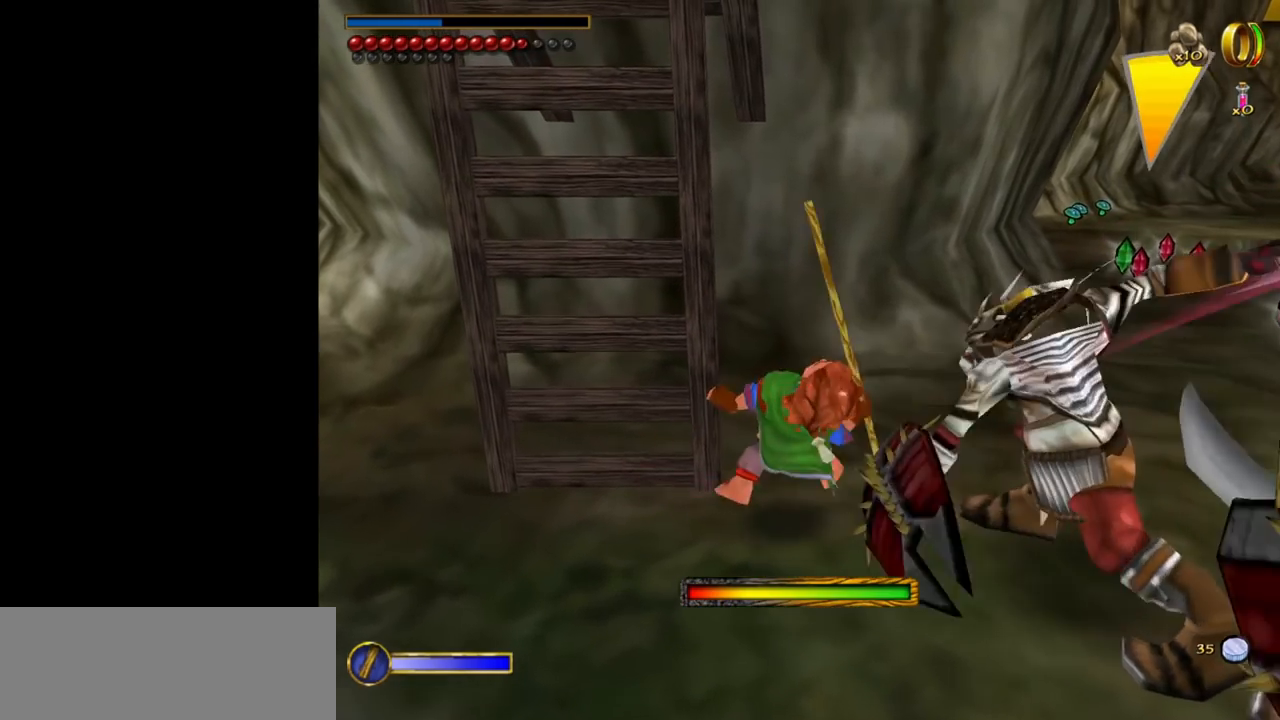
{"keys": [], "mouse": [], "events": [[34, "d", "up"], [317, "d", "down"], [450, "d", "up"]]}